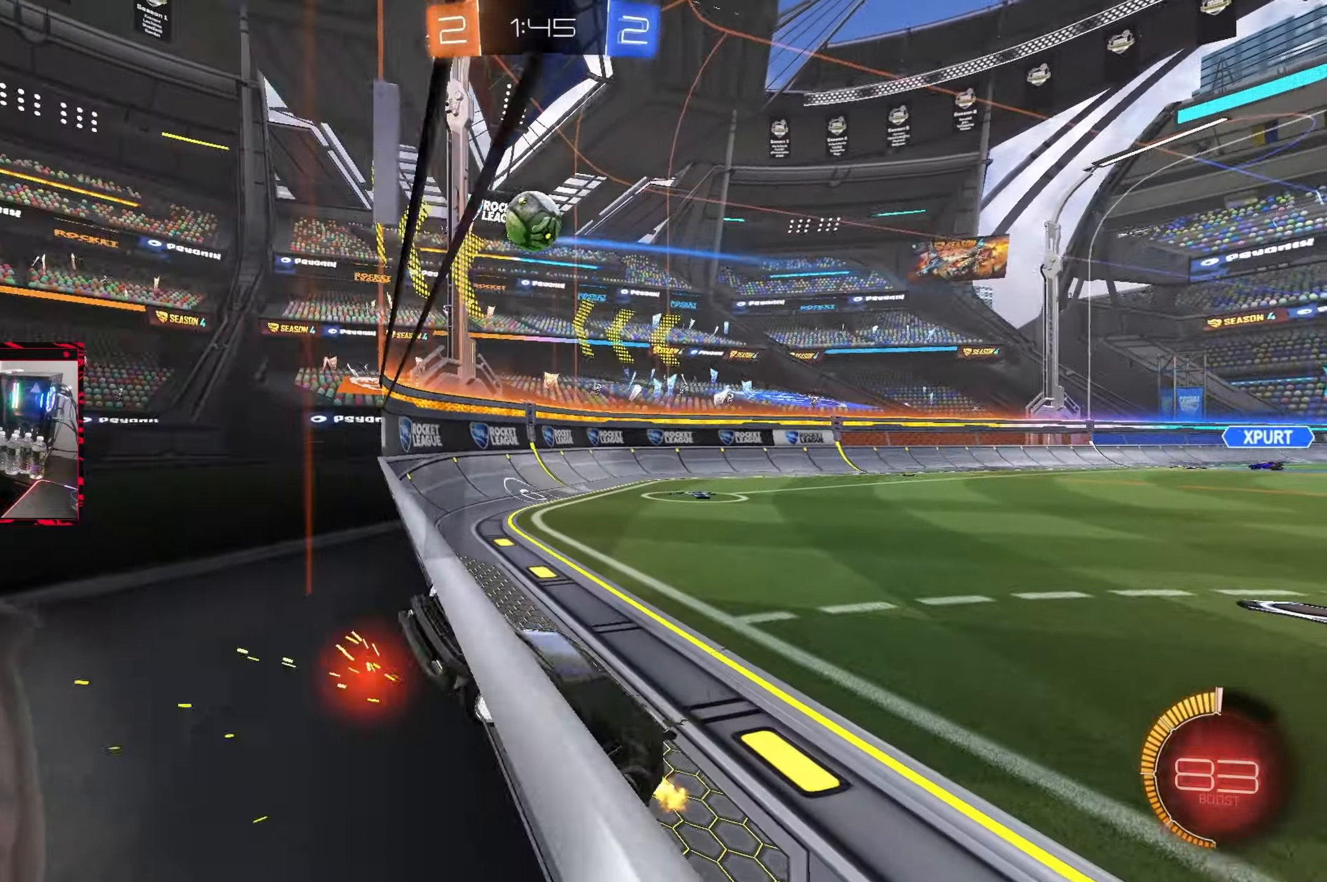
Gameplay with a controller (PlayStation layout); each line is a JSON object with the inputs held at the frame after it. "events" lists button and stick changes between this image and that frame as [ms after this image, input, new state], when the widget could be followed in between. Not read: L3 R3.
{"buttons": ["CROSS"], "left_stick": "down-right", "right_stick": "center", "events": [[50, "R2", "down"], [83, "L2", "up"], [300, "left_stick", "center"], [450, "CIRCLE", "down"], [450, "CROSS", "down"], [467, "CIRCLE", "up"], [467, "R2", "up"], [467, "left_stick", "down-right"]]}
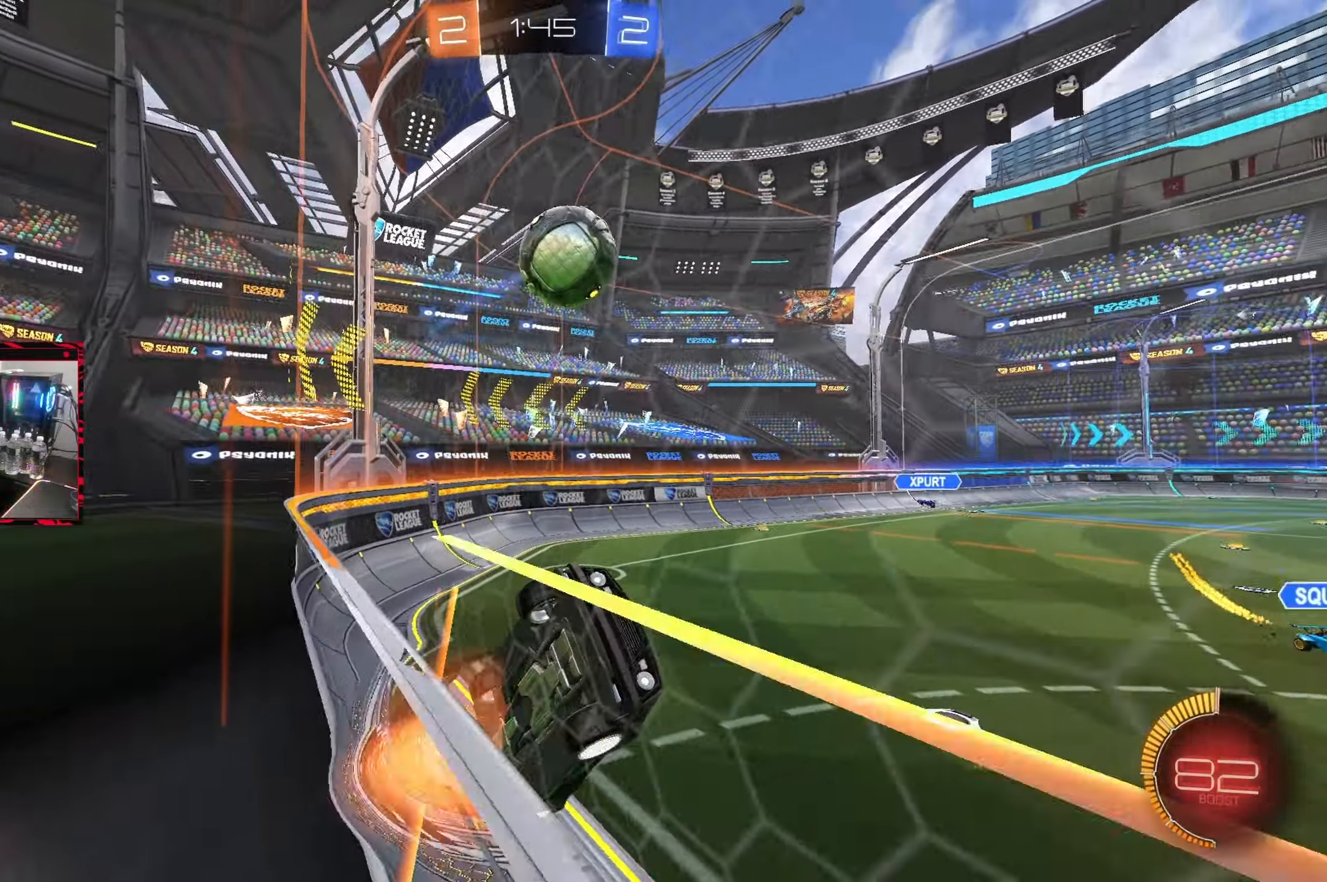
{"buttons": ["CROSS"], "left_stick": "up-right", "right_stick": "center", "events": [[100, "CROSS", "up"], [367, "left_stick", "up"], [417, "CROSS", "down"], [417, "left_stick", "up-right"]]}
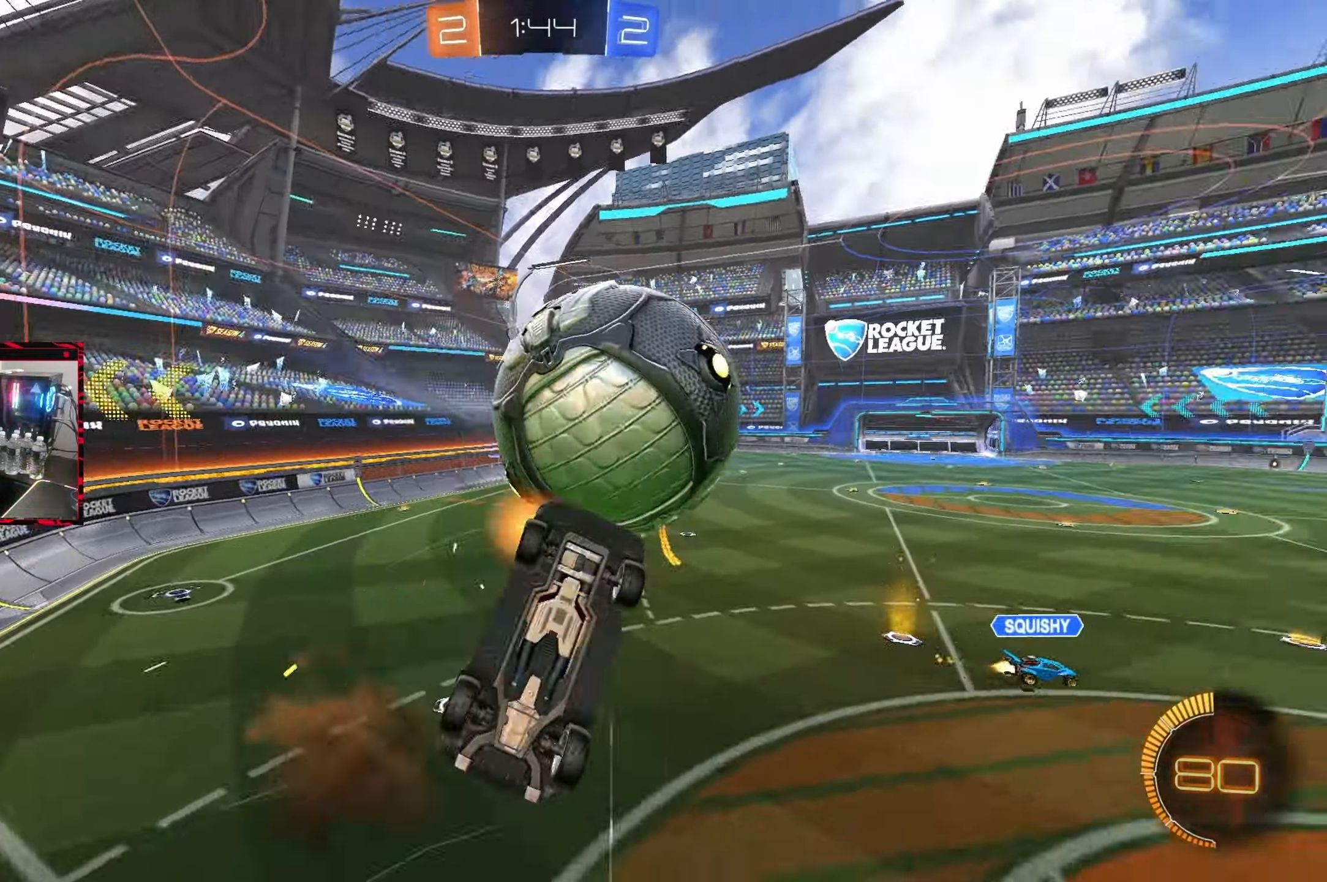
{"buttons": [], "left_stick": "center", "right_stick": "center", "events": [[33, "CROSS", "up"], [33, "left_stick", "center"]]}
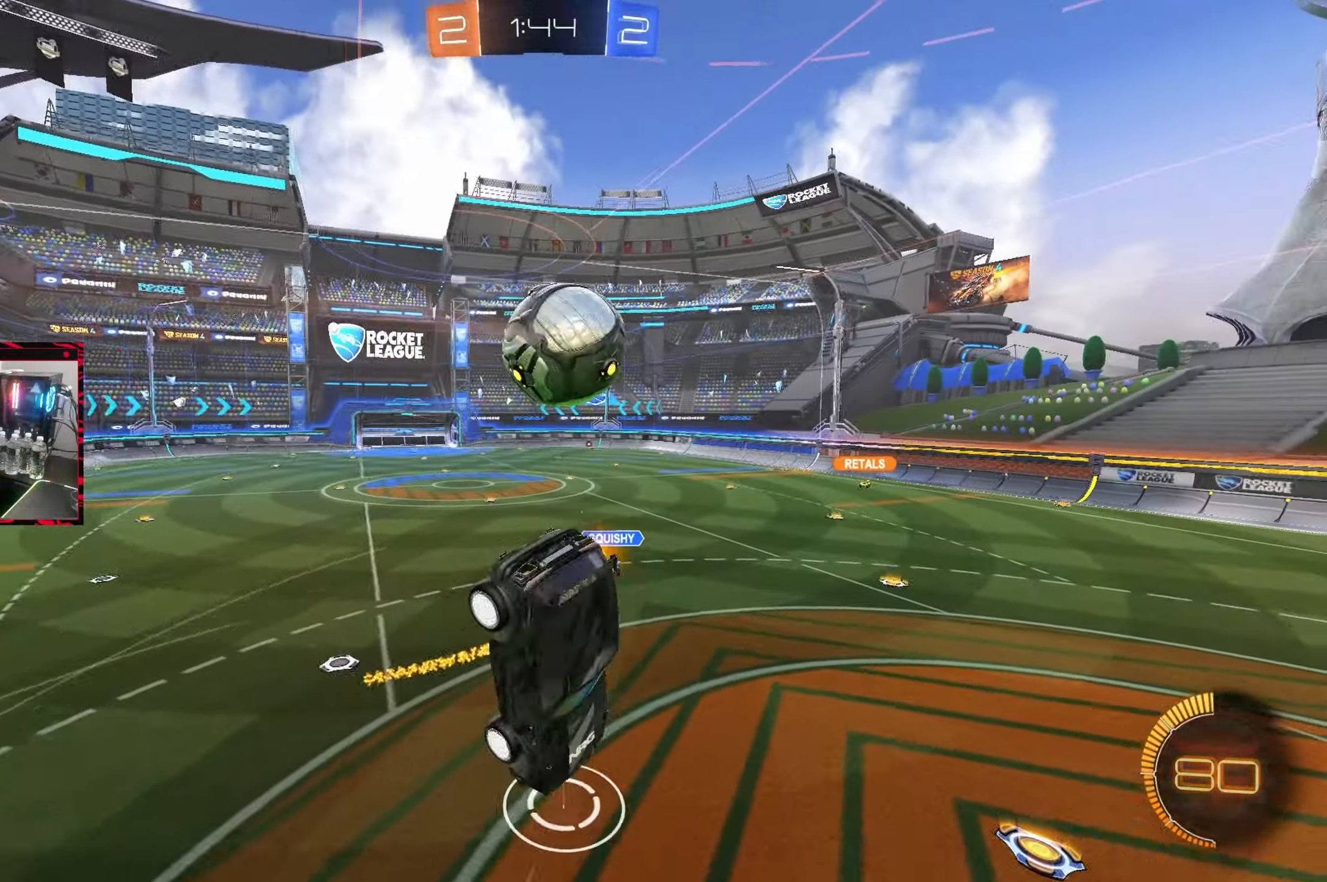
{"buttons": ["R1"], "left_stick": "up-right", "right_stick": "center", "events": [[33, "R1", "down"], [150, "left_stick", "up"], [233, "left_stick", "up-right"]]}
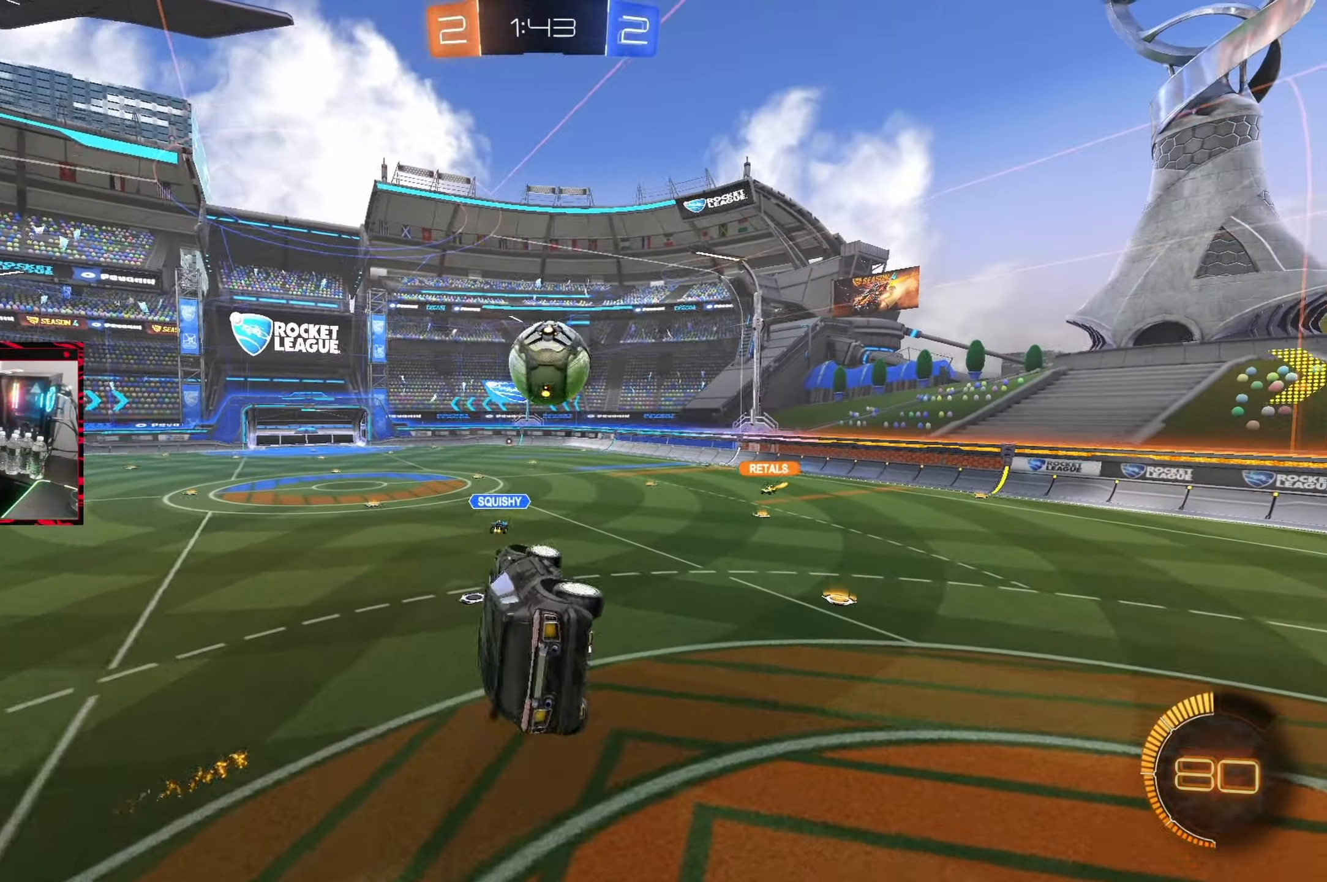
{"buttons": ["R2"], "left_stick": "center", "right_stick": "center", "events": [[67, "left_stick", "down"], [133, "R1", "up"], [200, "left_stick", "center"], [300, "R2", "down"]]}
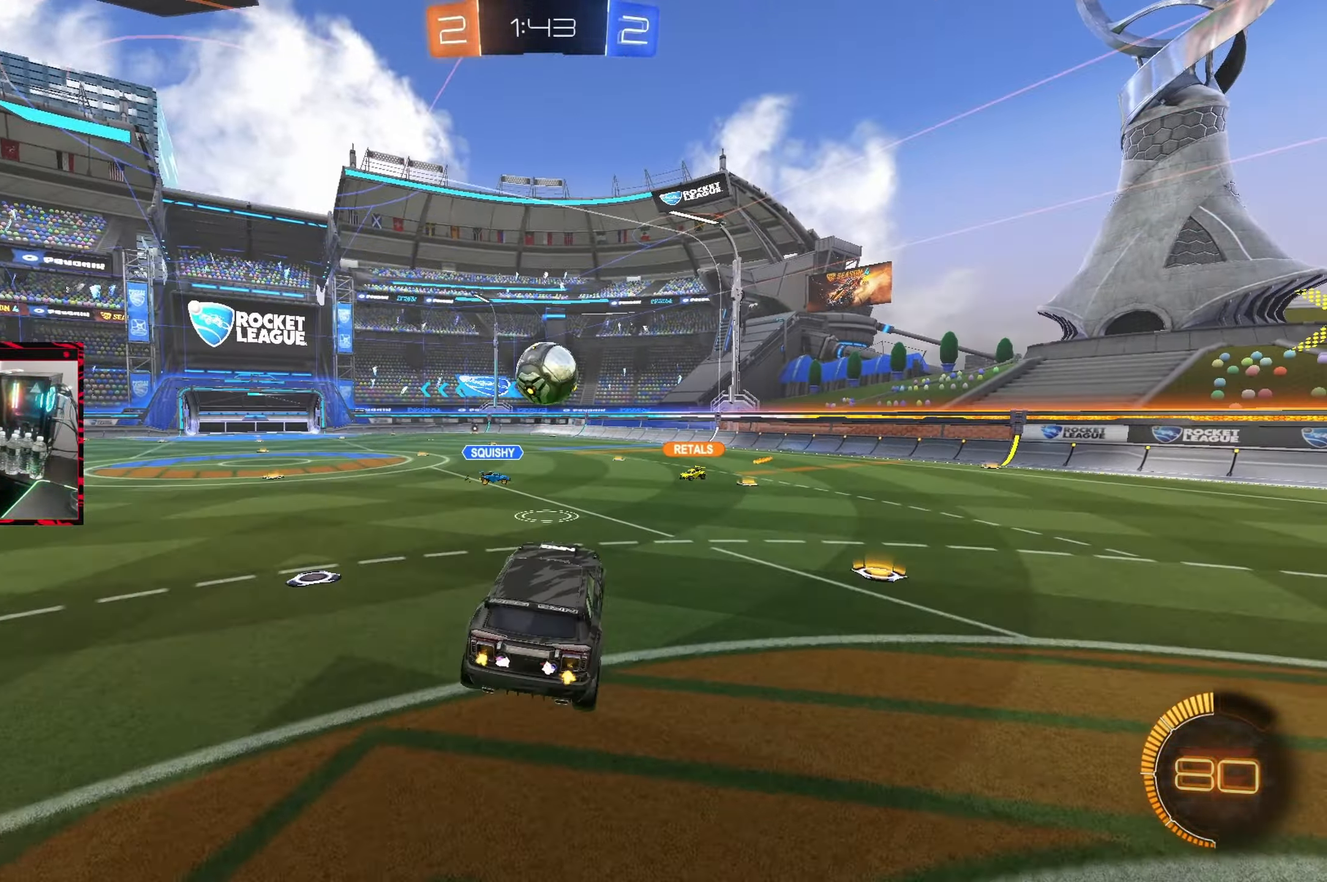
{"buttons": ["R2"], "left_stick": "left", "right_stick": "center", "events": [[17, "left_stick", "right"], [167, "left_stick", "center"], [317, "left_stick", "right"], [450, "left_stick", "left"]]}
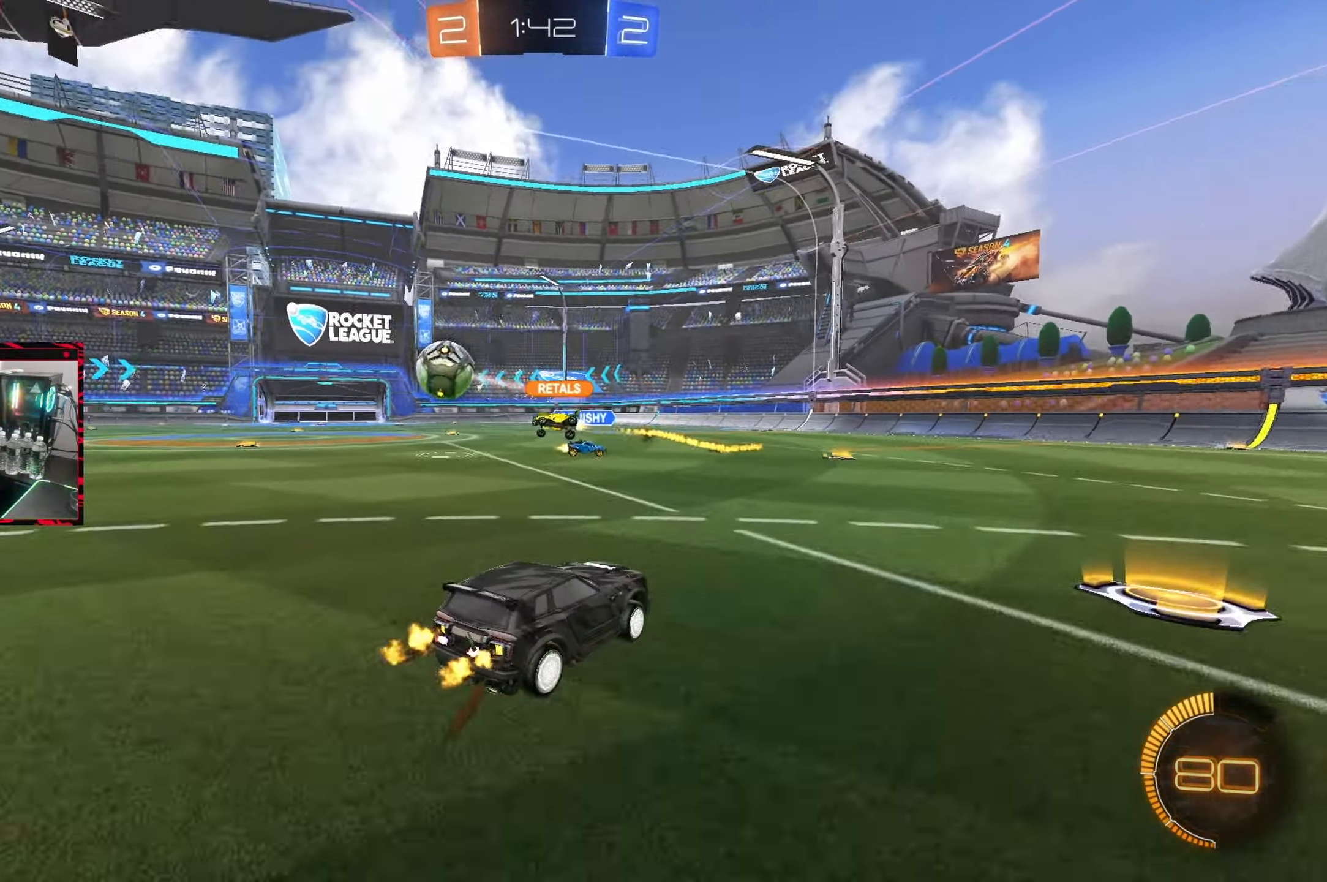
{"buttons": ["R2"], "left_stick": "center", "right_stick": "center", "events": [[50, "L1", "down"], [167, "L1", "up"], [333, "left_stick", "center"]]}
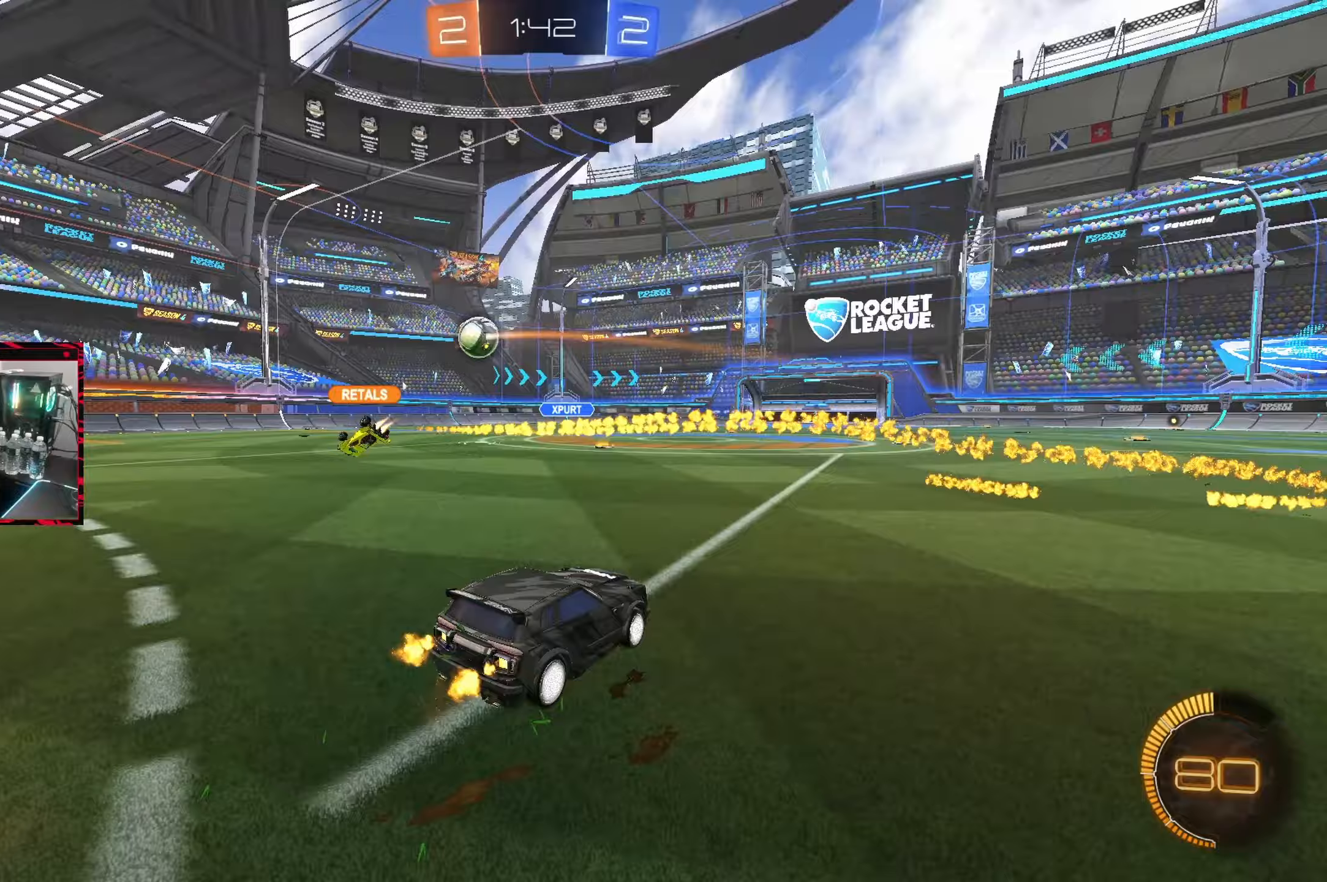
{"buttons": ["R2"], "left_stick": "left", "right_stick": "center", "events": [[117, "left_stick", "left"]]}
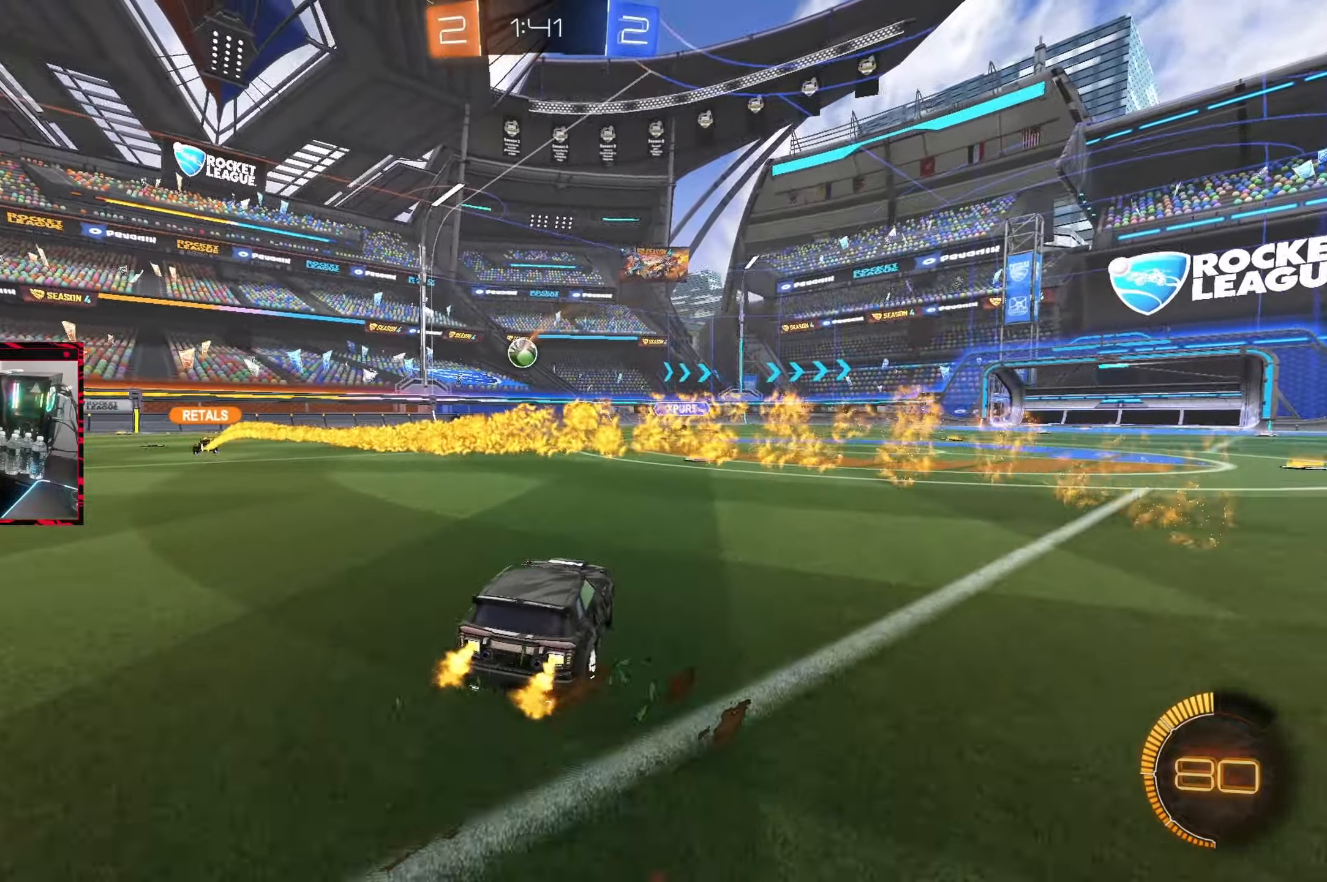
{"buttons": ["R2"], "left_stick": "left", "right_stick": "center", "events": []}
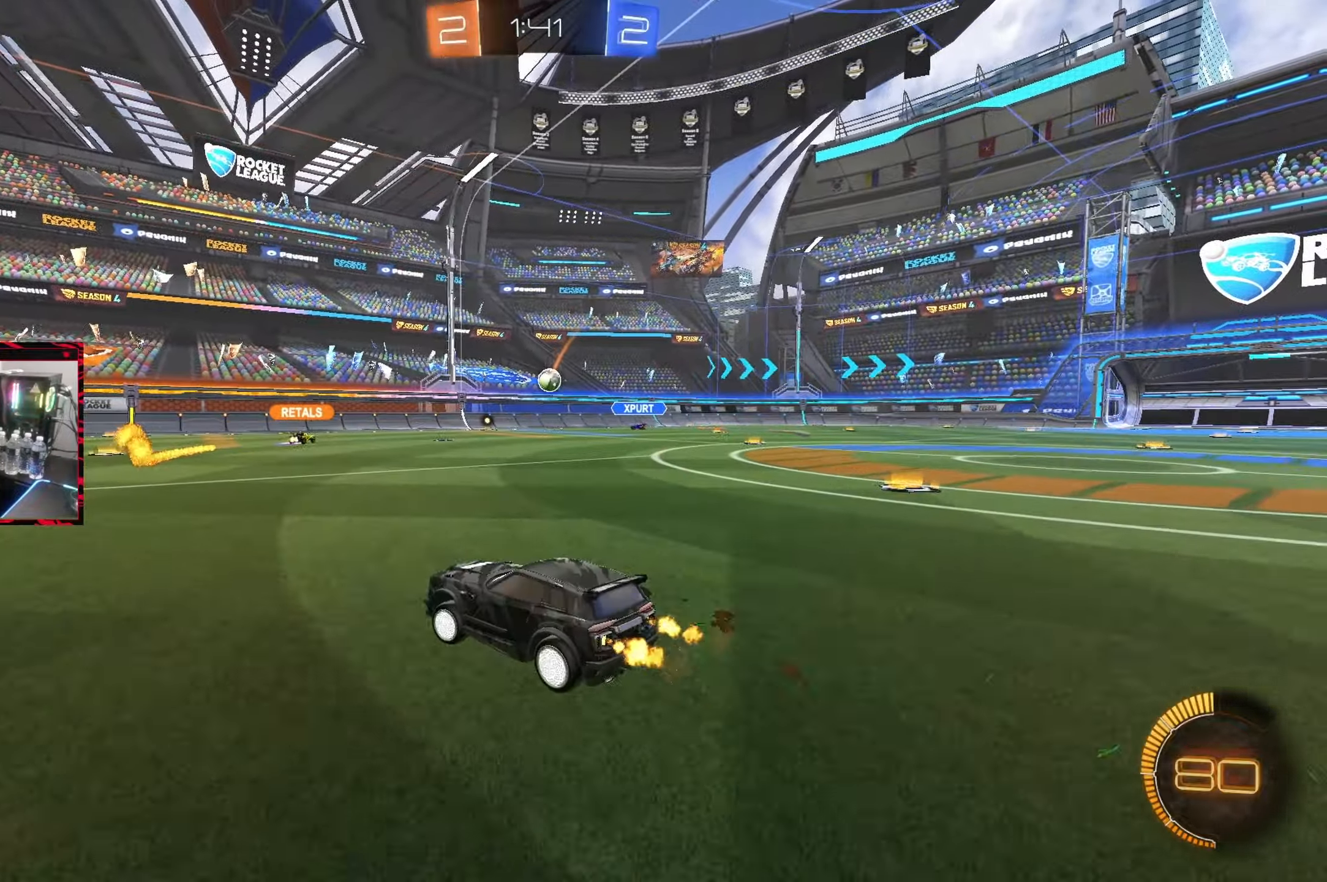
{"buttons": ["R2"], "left_stick": "right", "right_stick": "center", "events": [[67, "left_stick", "center"], [400, "left_stick", "right"]]}
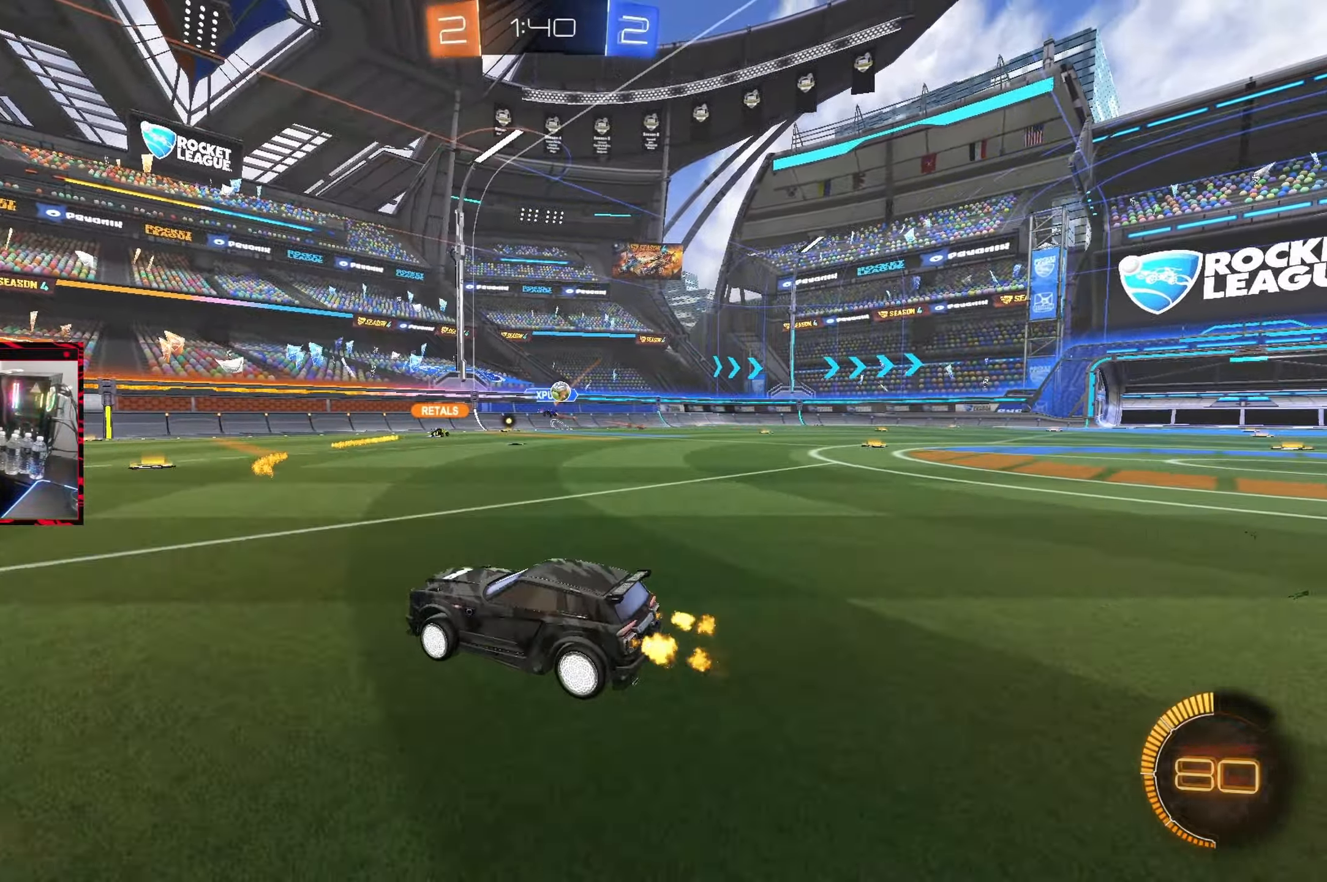
{"buttons": ["R2"], "left_stick": "right", "right_stick": "center", "events": [[50, "L1", "down"], [167, "L1", "up"]]}
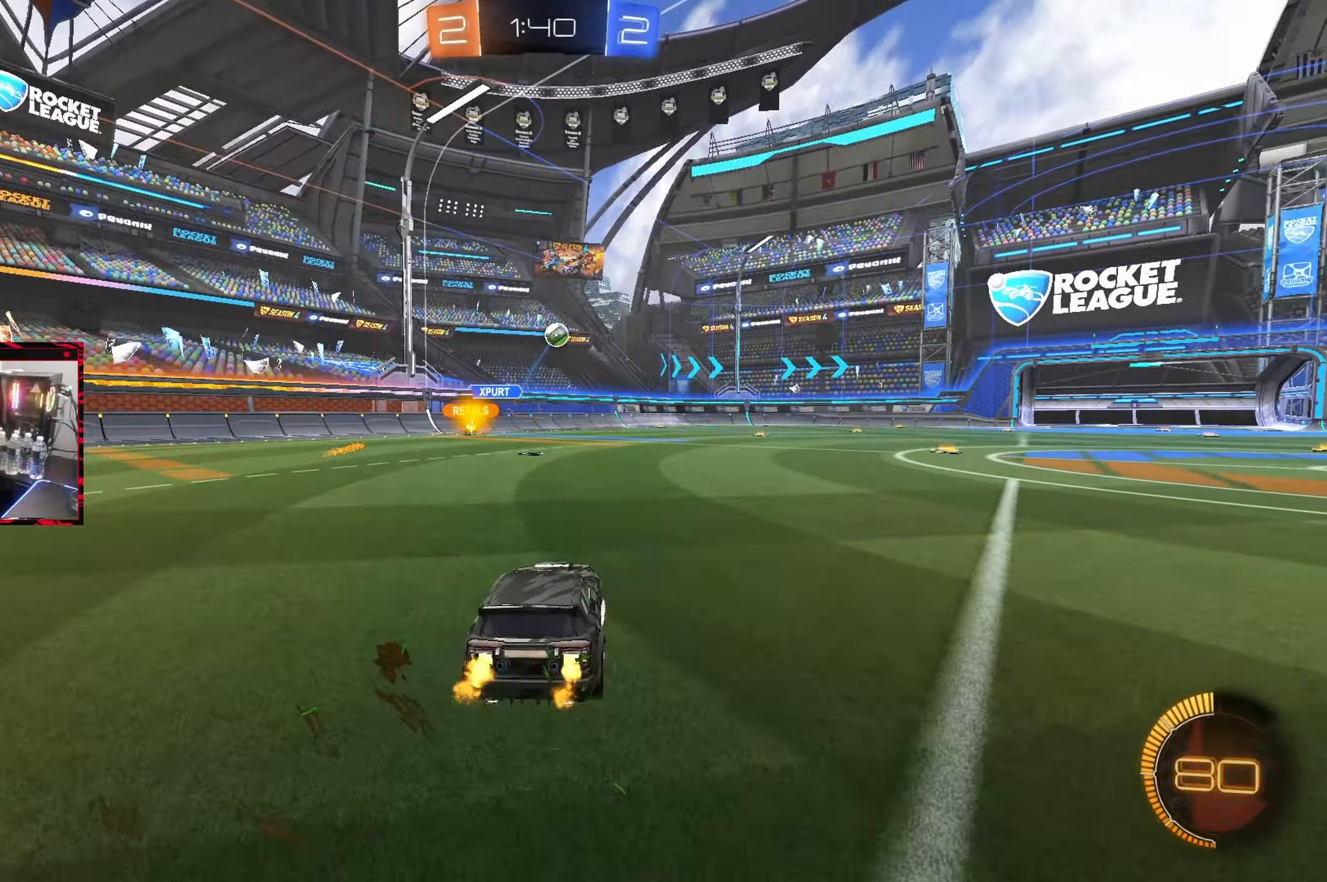
{"buttons": ["CROSS", "CIRCLE", "L1", "R2"], "left_stick": "down", "right_stick": "center", "events": [[17, "left_stick", "center"], [67, "CIRCLE", "down"], [317, "left_stick", "right"], [350, "CROSS", "down"], [400, "left_stick", "down"], [417, "L1", "down"]]}
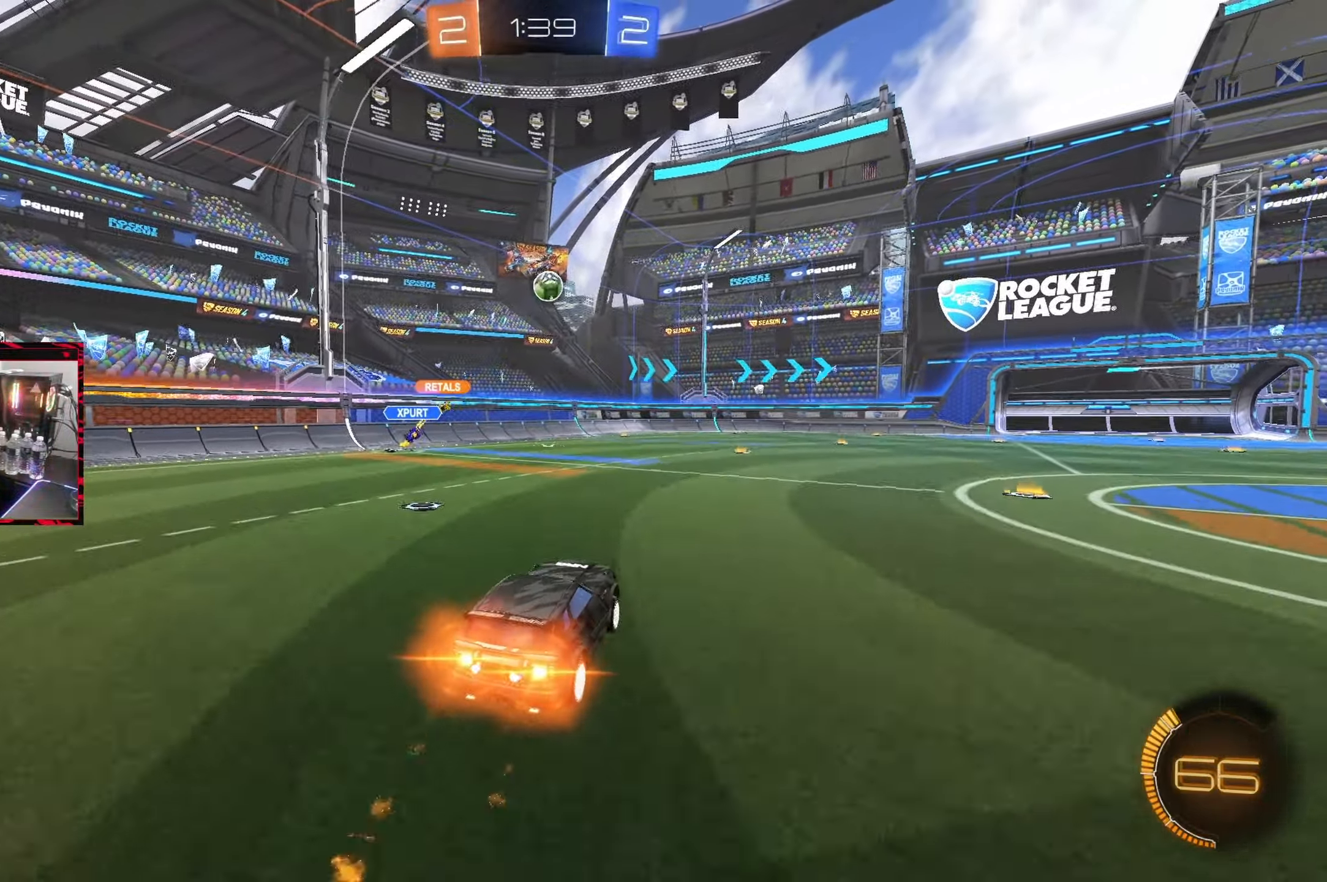
{"buttons": ["CIRCLE"], "left_stick": "center", "right_stick": "center", "events": [[67, "CROSS", "up"], [83, "L1", "up"], [83, "left_stick", "center"], [133, "R2", "up"], [150, "CROSS", "down"], [233, "left_stick", "down"], [333, "CROSS", "up"], [333, "left_stick", "up-right"], [417, "left_stick", "center"]]}
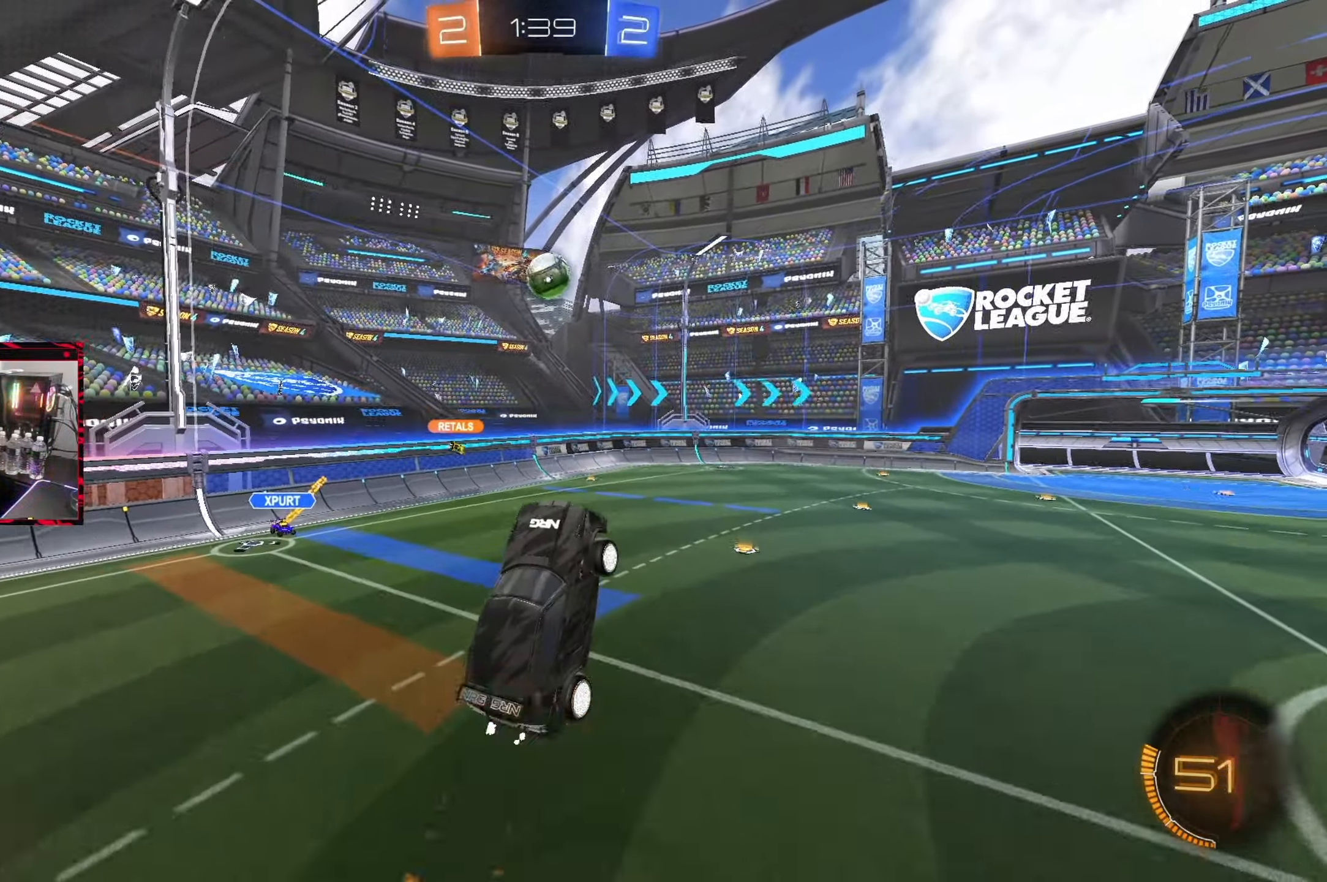
{"buttons": ["CIRCLE"], "left_stick": "right", "right_stick": "center", "events": [[17, "CIRCLE", "up"], [50, "CIRCLE", "down"], [167, "CIRCLE", "up"], [167, "R1", "down"], [183, "CIRCLE", "down"], [233, "R1", "up"], [267, "CIRCLE", "up"], [317, "left_stick", "right"], [350, "CIRCLE", "down"], [433, "left_stick", "center"], [500, "left_stick", "right"]]}
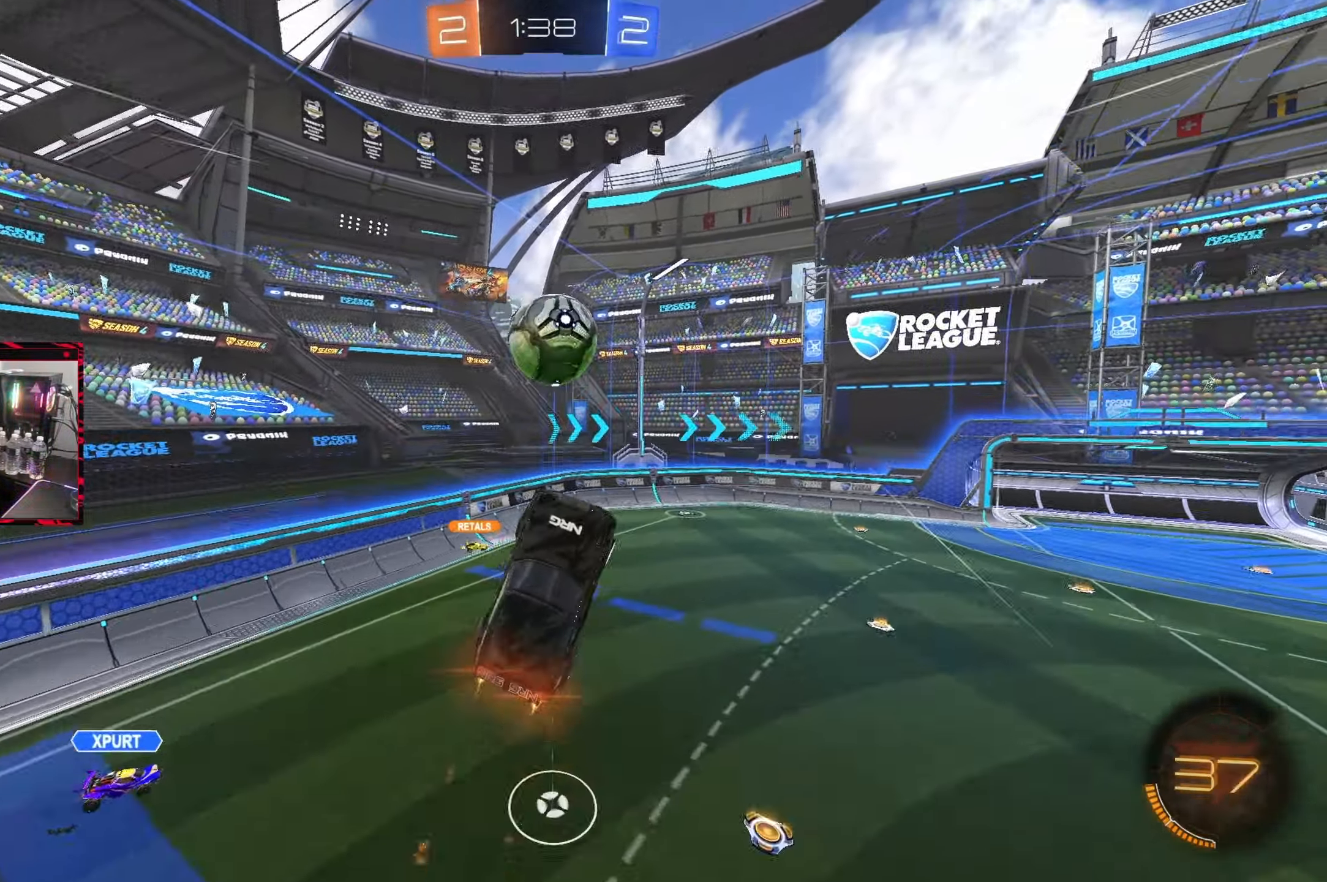
{"buttons": [], "left_stick": "down-left", "right_stick": "center", "events": [[50, "CIRCLE", "up"], [183, "left_stick", "down-left"]]}